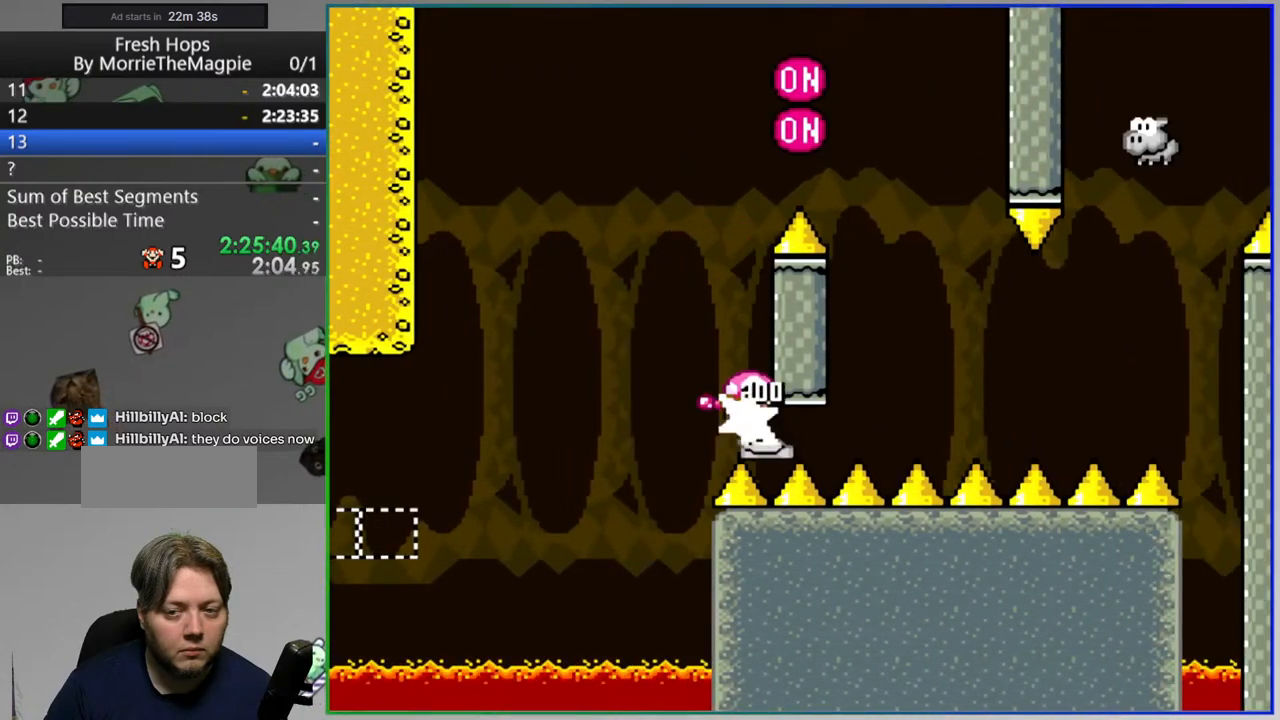
Gameplay with a controller (Nintendo layout); each line is a JSON object with the inputs held at the frame after it. "events" lists button and stick changes between this image and that frame as [ms after this image, input, new state], when the widget could be followed in between. Not read: L3 R3 START.
{"buttons": ["B", "Y", "DPAD_RIGHT"], "events": []}
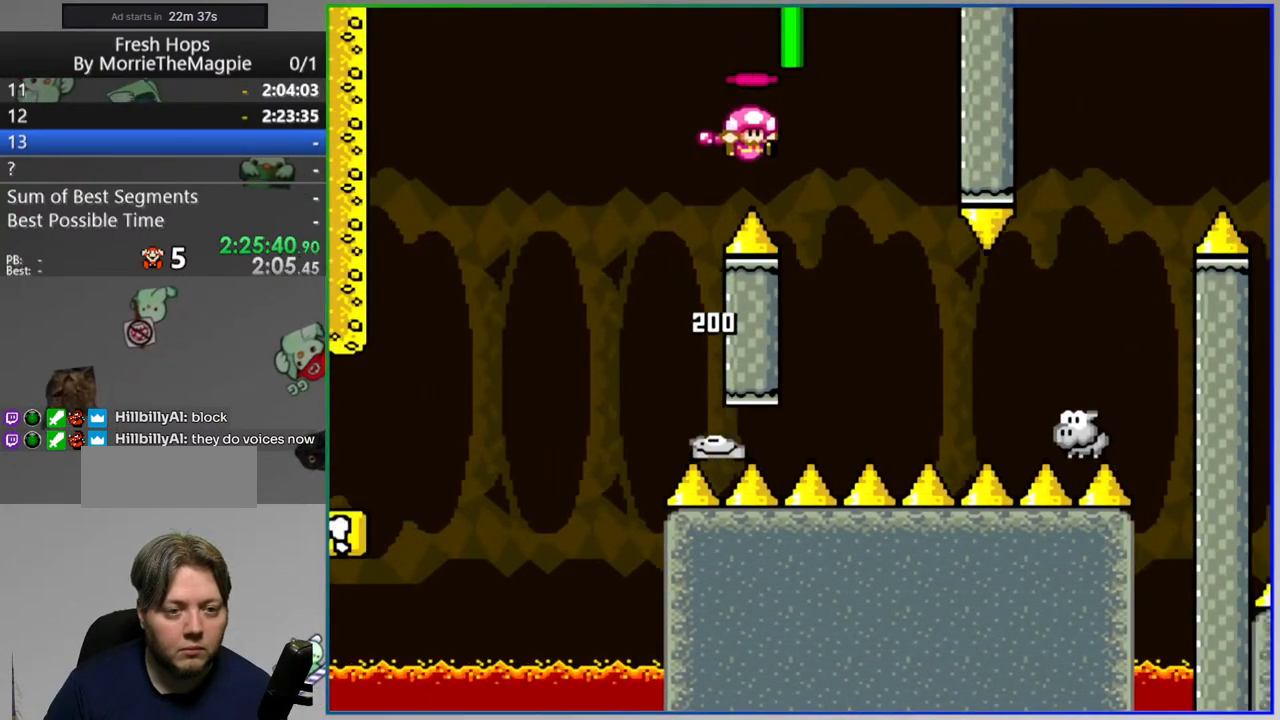
{"buttons": ["B", "Y"], "events": [[350, "DPAD_RIGHT", "up"]]}
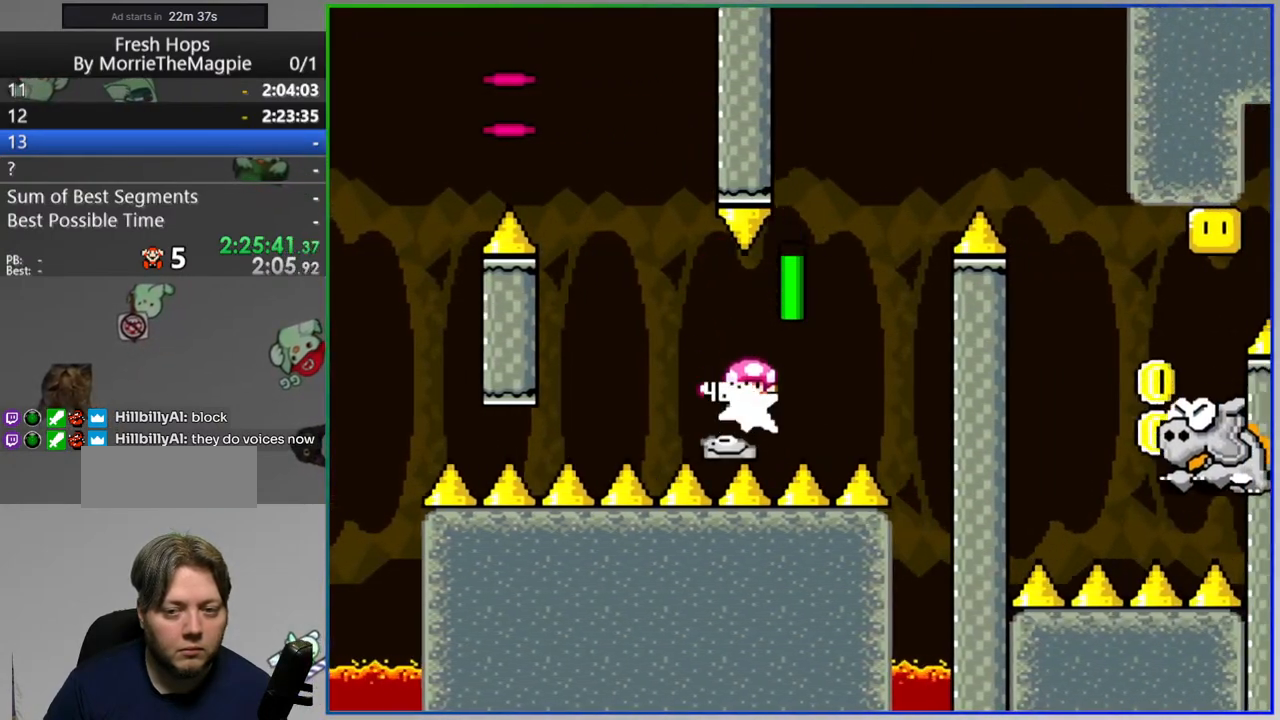
{"buttons": ["B", "Y", "DPAD_RIGHT"], "events": [[67, "DPAD_RIGHT", "down"], [233, "DPAD_RIGHT", "up"], [300, "DPAD_LEFT", "down"], [433, "DPAD_LEFT", "up"], [467, "DPAD_RIGHT", "down"]]}
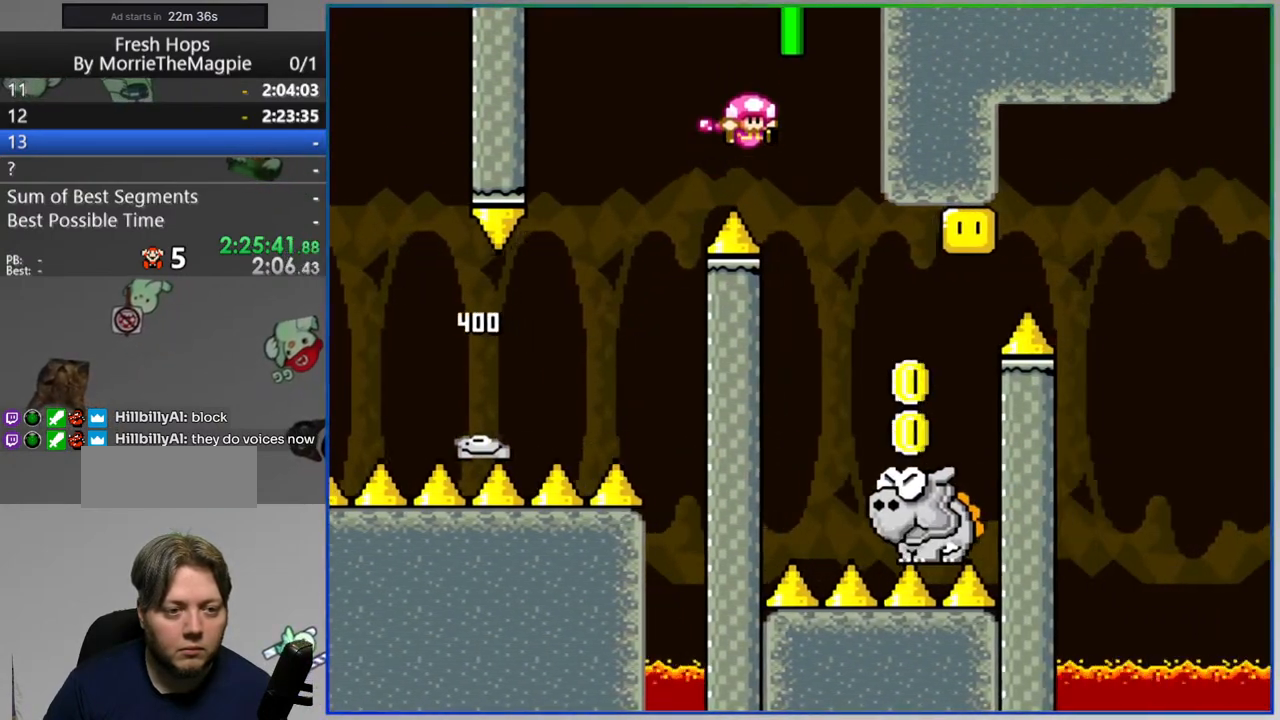
{"buttons": ["B", "Y", "DPAD_LEFT"], "events": [[67, "B", "up"], [250, "B", "down"], [383, "DPAD_RIGHT", "up"], [433, "DPAD_LEFT", "down"]]}
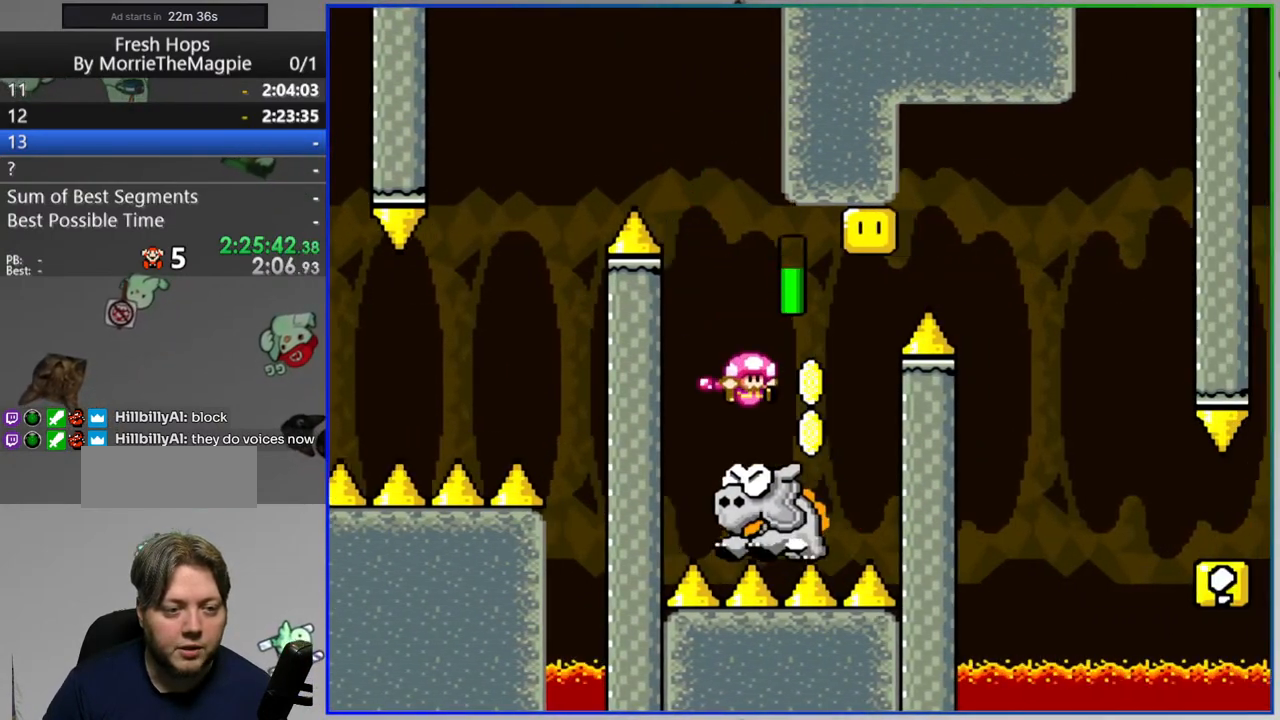
{"buttons": ["B", "Y", "DPAD_RIGHT"], "events": [[317, "DPAD_LEFT", "up"], [350, "DPAD_RIGHT", "down"]]}
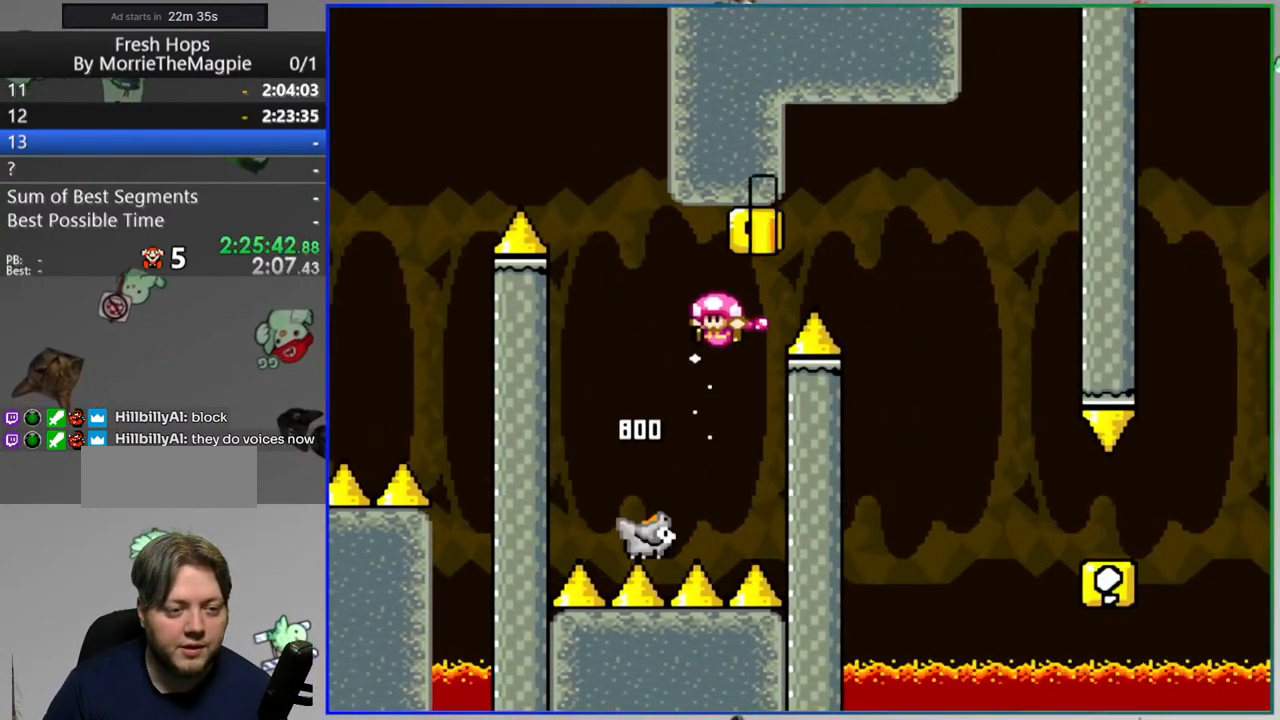
{"buttons": ["B", "Y", "DPAD_RIGHT"], "events": [[417, "B", "up"], [500, "B", "down"]]}
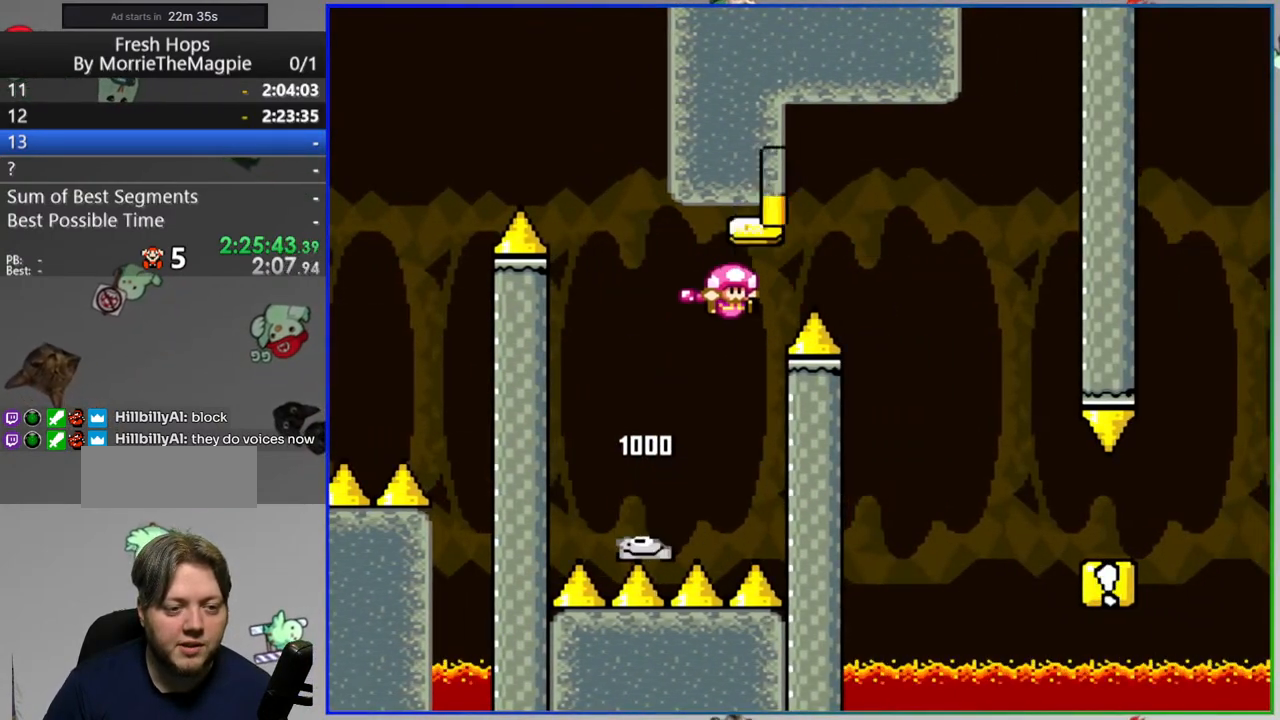
{"buttons": ["Y", "DPAD_RIGHT"], "events": [[383, "B", "up"]]}
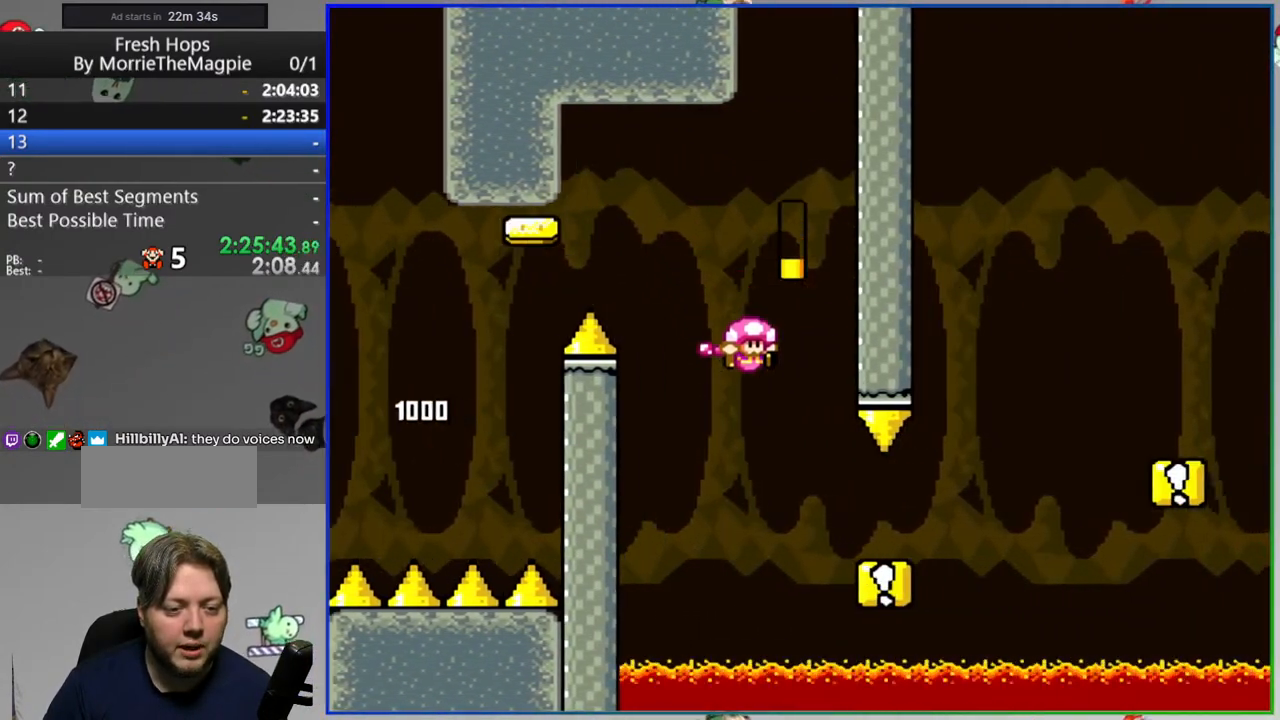
{"buttons": ["Y", "DPAD_RIGHT"], "events": [[50, "B", "down"], [183, "B", "up"]]}
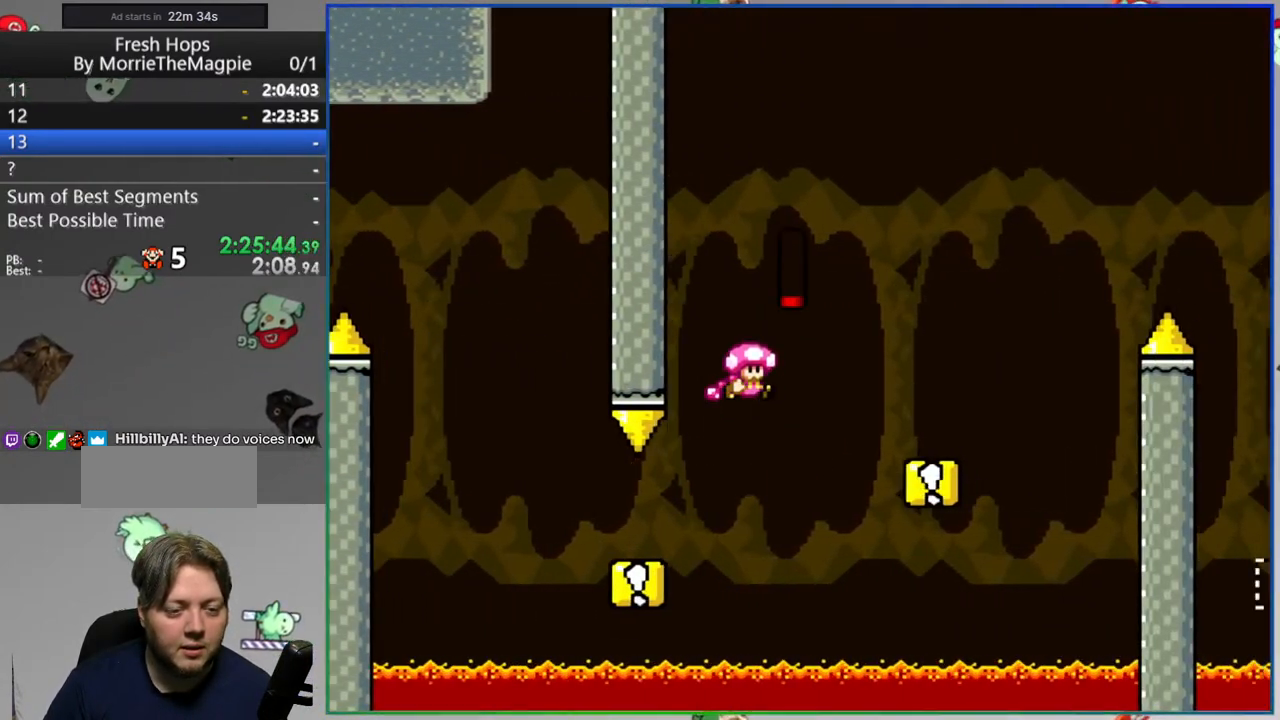
{"buttons": ["Y", "DPAD_RIGHT"], "events": [[117, "B", "down"], [400, "B", "up"]]}
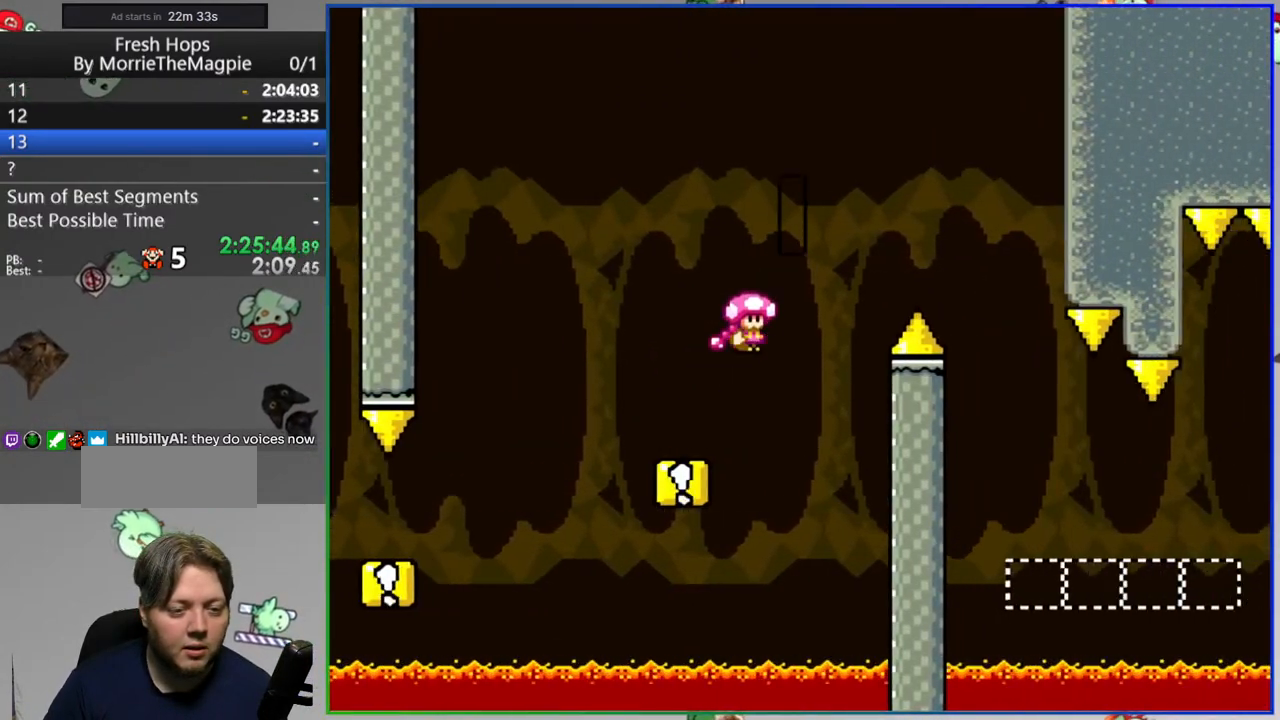
{"buttons": ["Y", "DPAD_RIGHT"], "events": []}
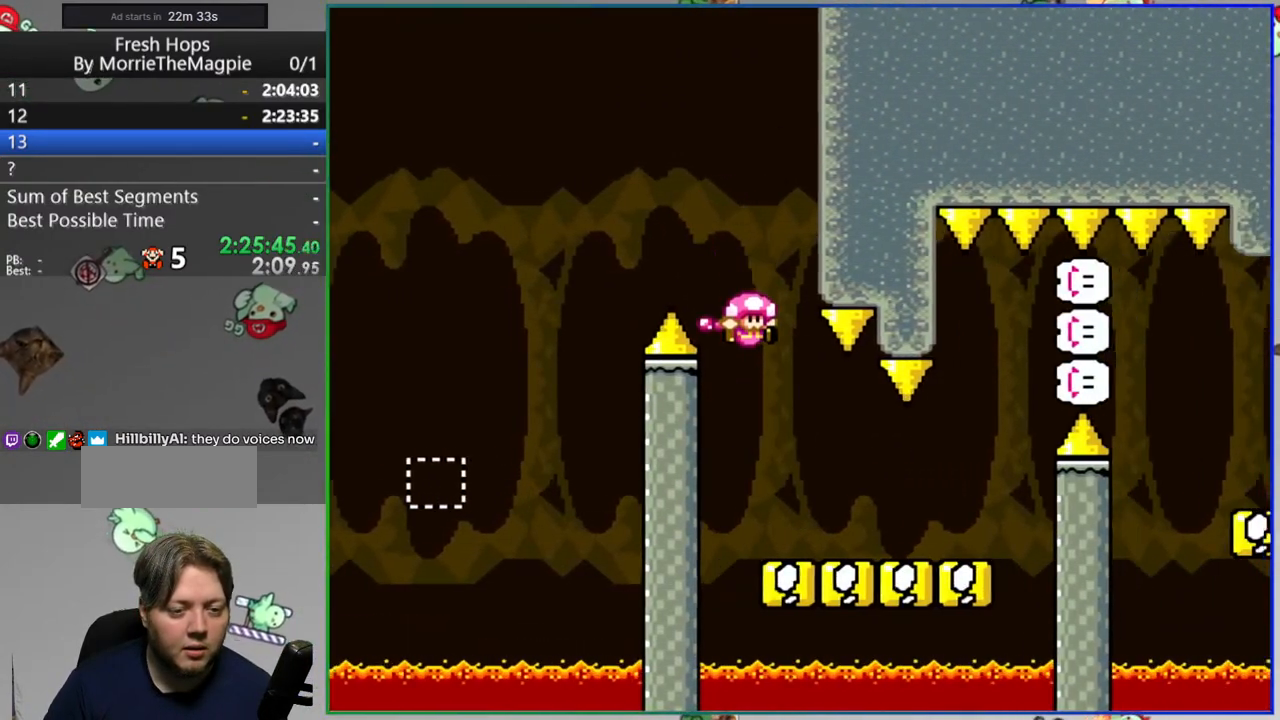
{"buttons": ["B", "Y", "DPAD_RIGHT"], "events": [[100, "B", "down"], [233, "B", "up"], [367, "B", "down"]]}
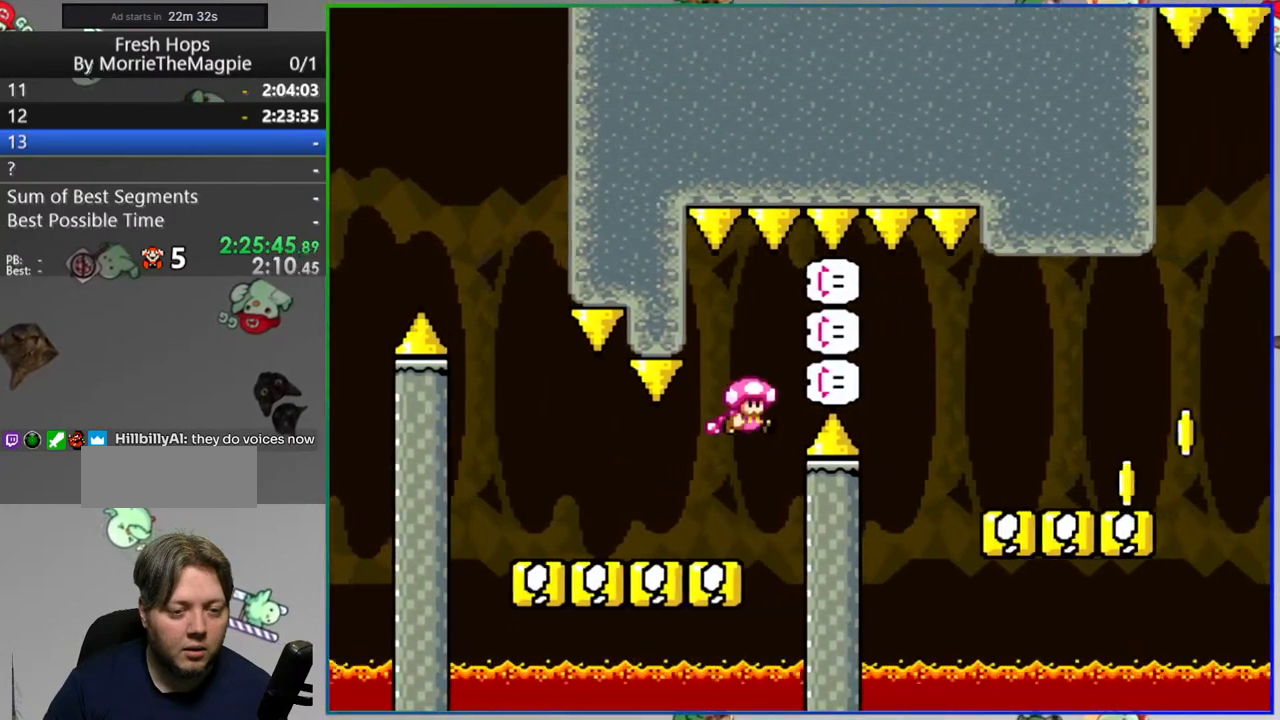
{"buttons": ["B", "Y", "DPAD_RIGHT"], "events": [[150, "B", "up"], [483, "B", "down"]]}
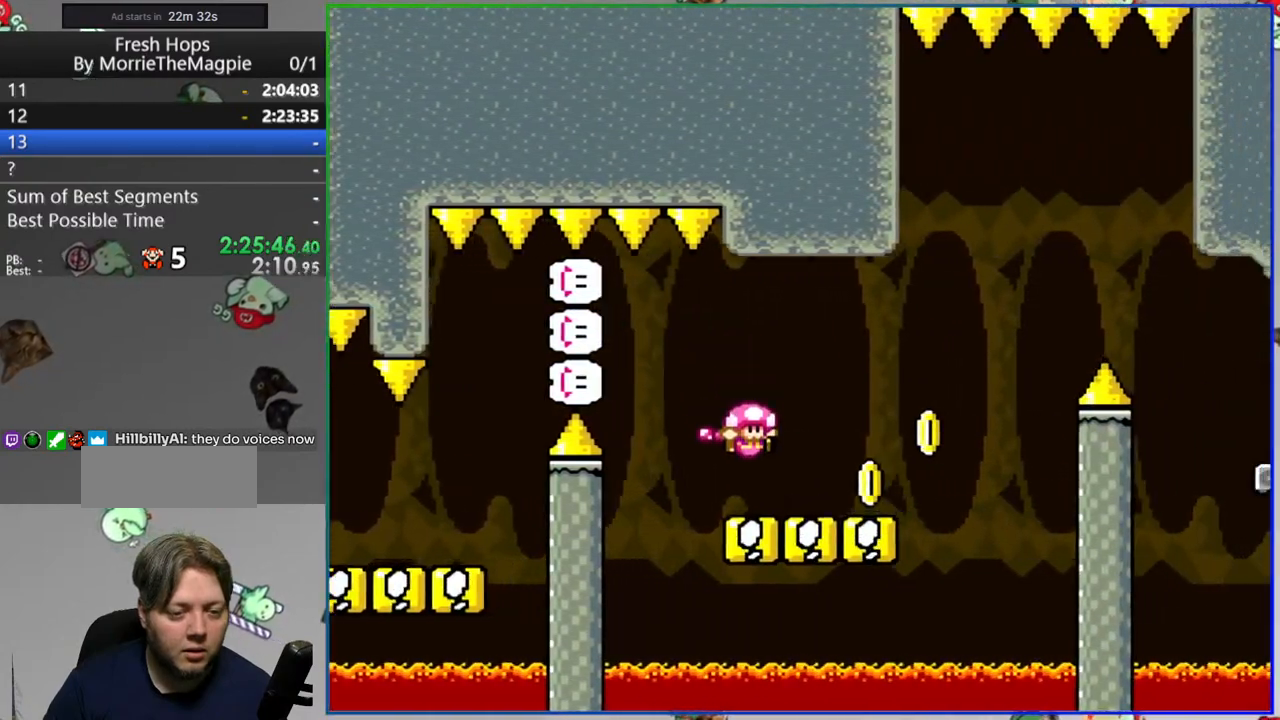
{"buttons": ["B", "Y", "DPAD_RIGHT"], "events": [[317, "B", "up"], [417, "B", "down"]]}
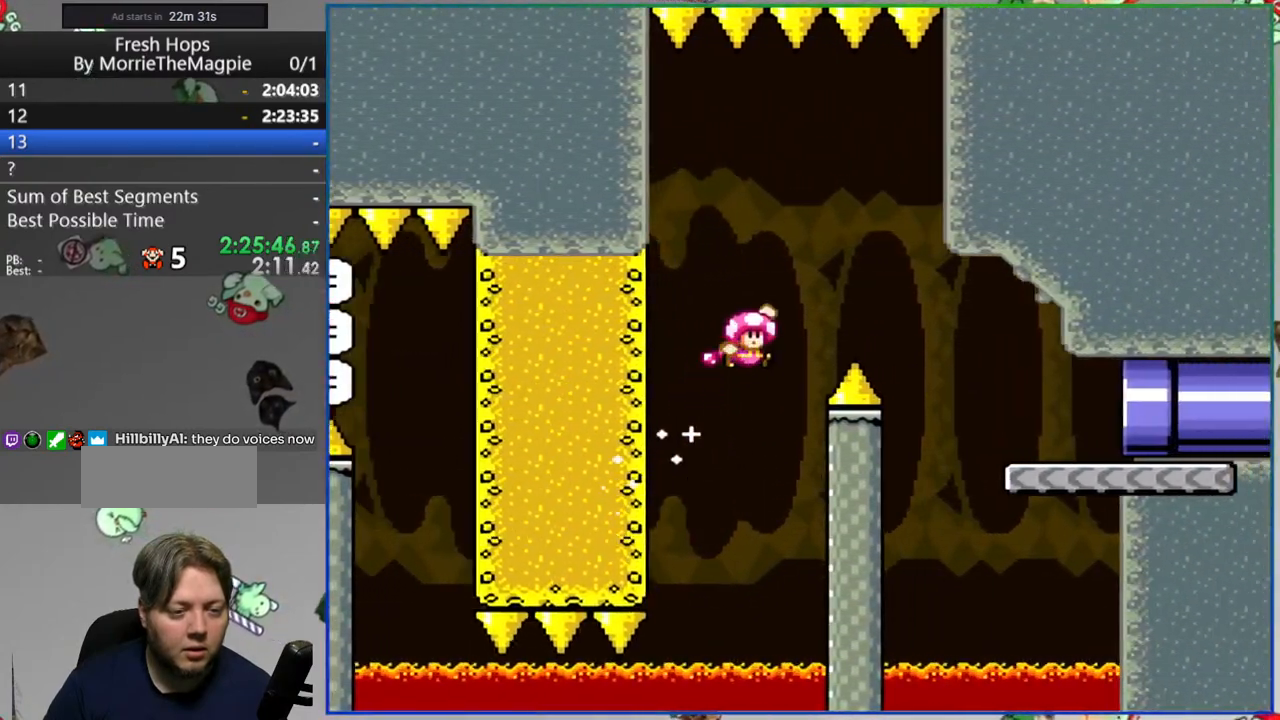
{"buttons": ["B", "Y", "DPAD_RIGHT"], "events": []}
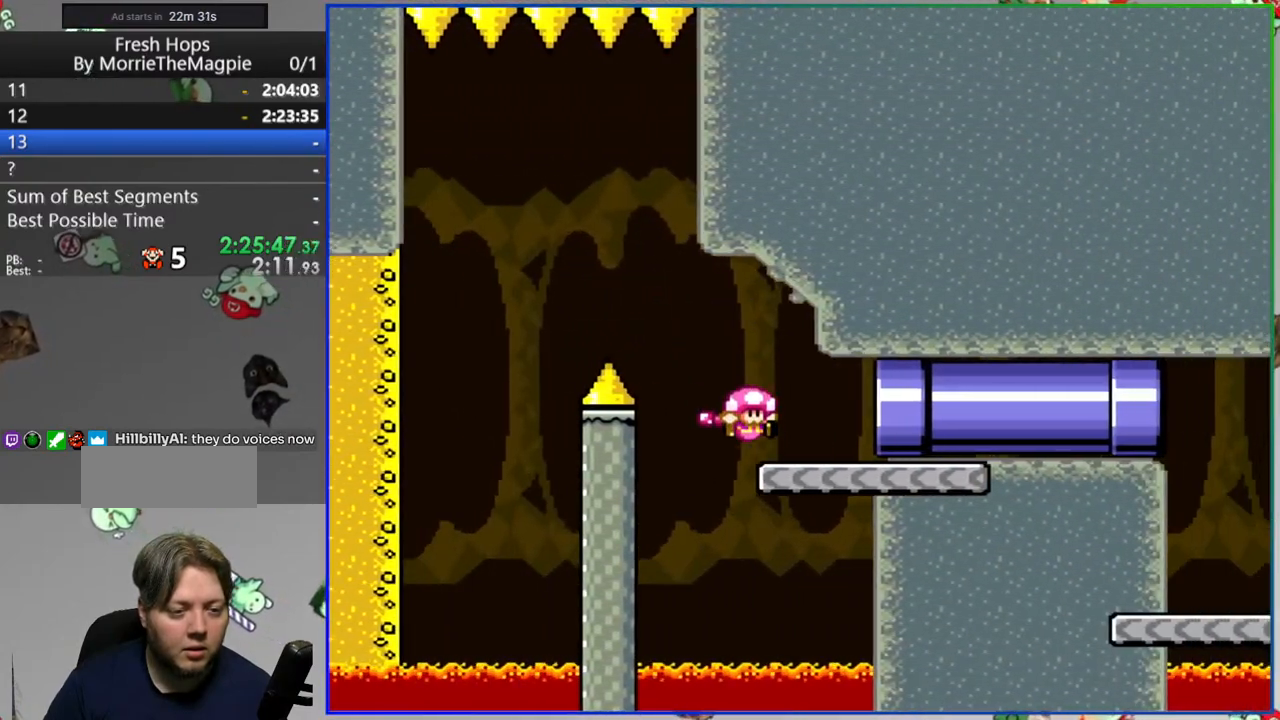
{"buttons": ["Y", "DPAD_RIGHT"], "events": [[350, "B", "up"]]}
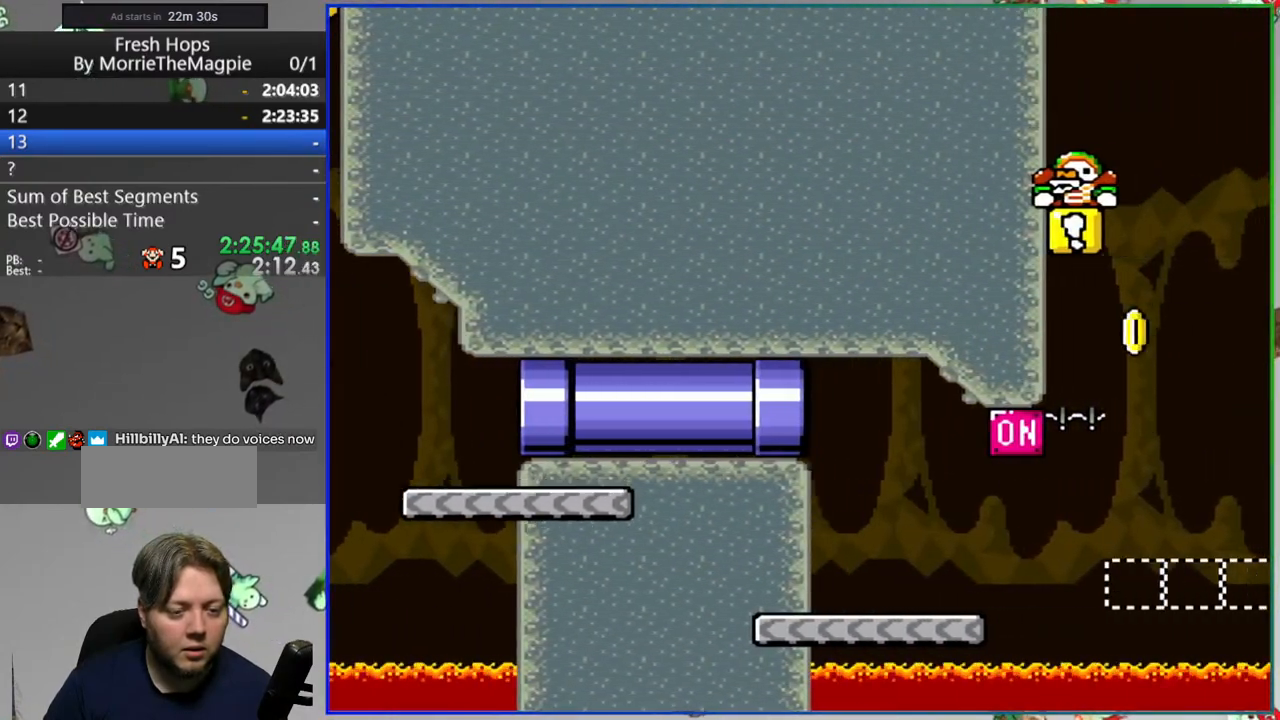
{"buttons": ["B", "Y", "DPAD_RIGHT"], "events": [[283, "B", "down"]]}
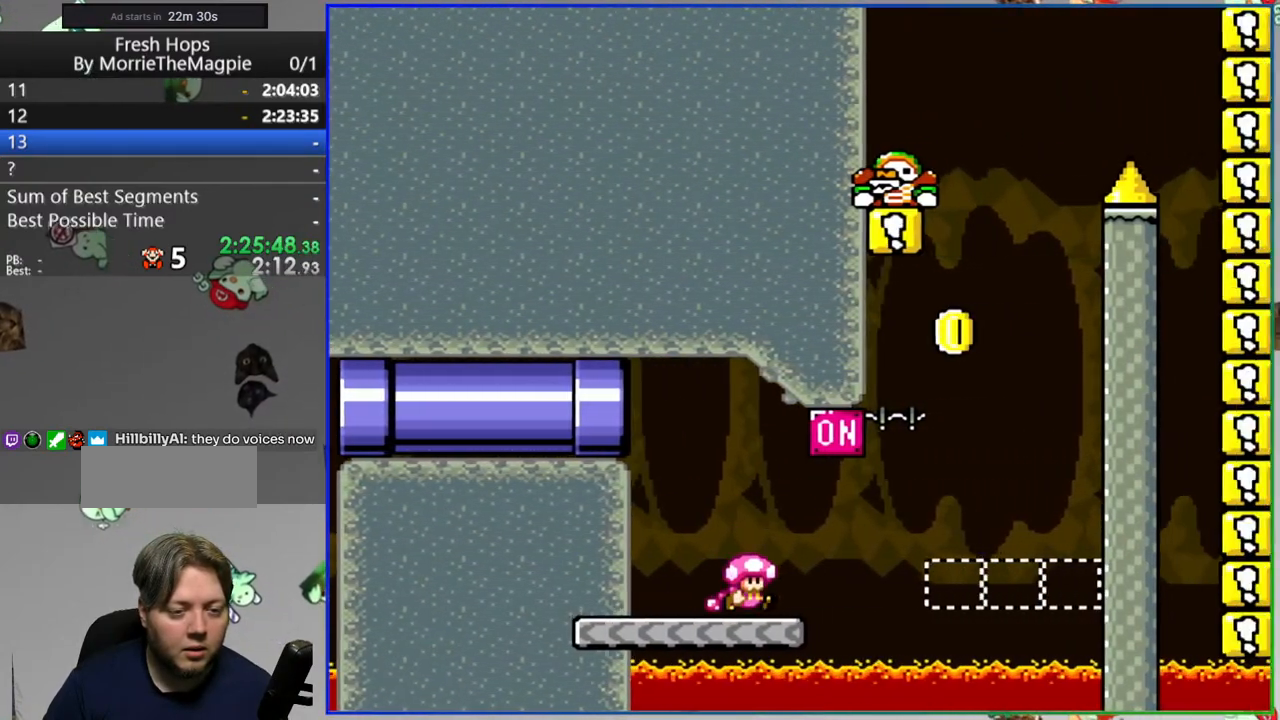
{"buttons": ["B", "Y", "DPAD_LEFT"], "events": [[33, "B", "up"], [183, "B", "down"], [233, "DPAD_RIGHT", "up"], [283, "DPAD_LEFT", "down"]]}
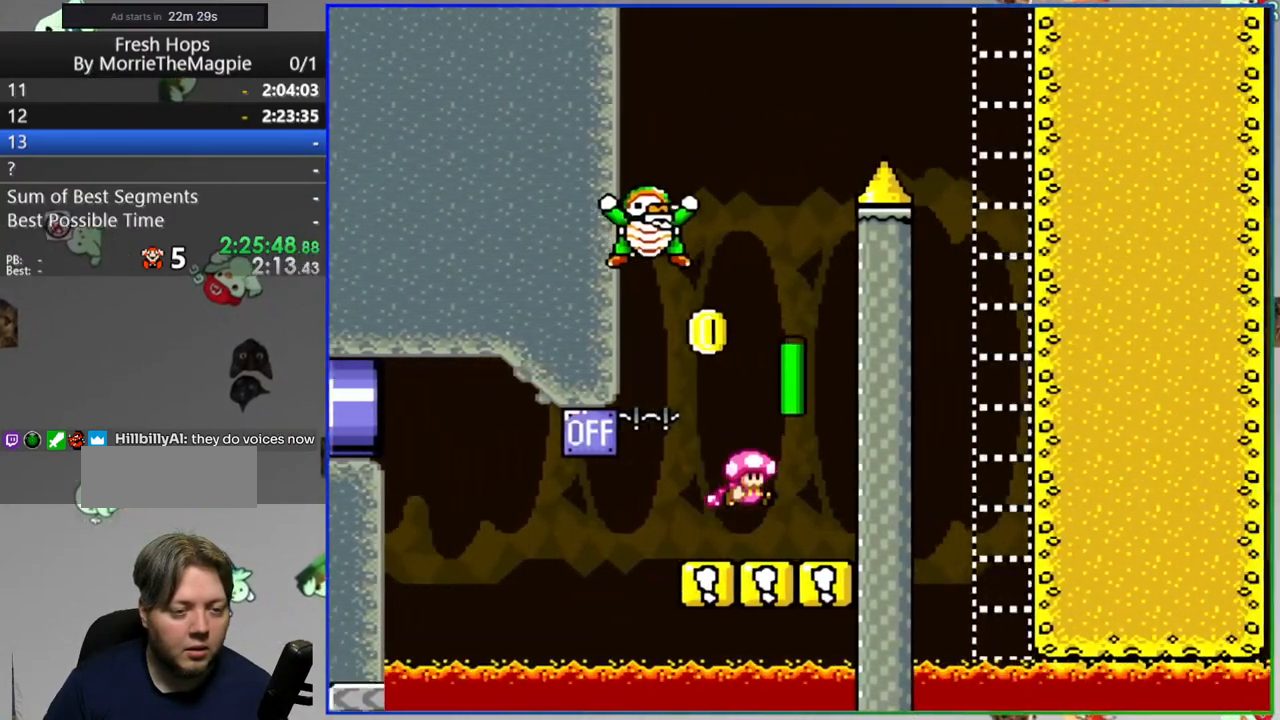
{"buttons": ["B", "Y", "DPAD_RIGHT"], "events": [[17, "B", "up"], [117, "B", "down"], [283, "DPAD_LEFT", "up"], [300, "DPAD_RIGHT", "down"]]}
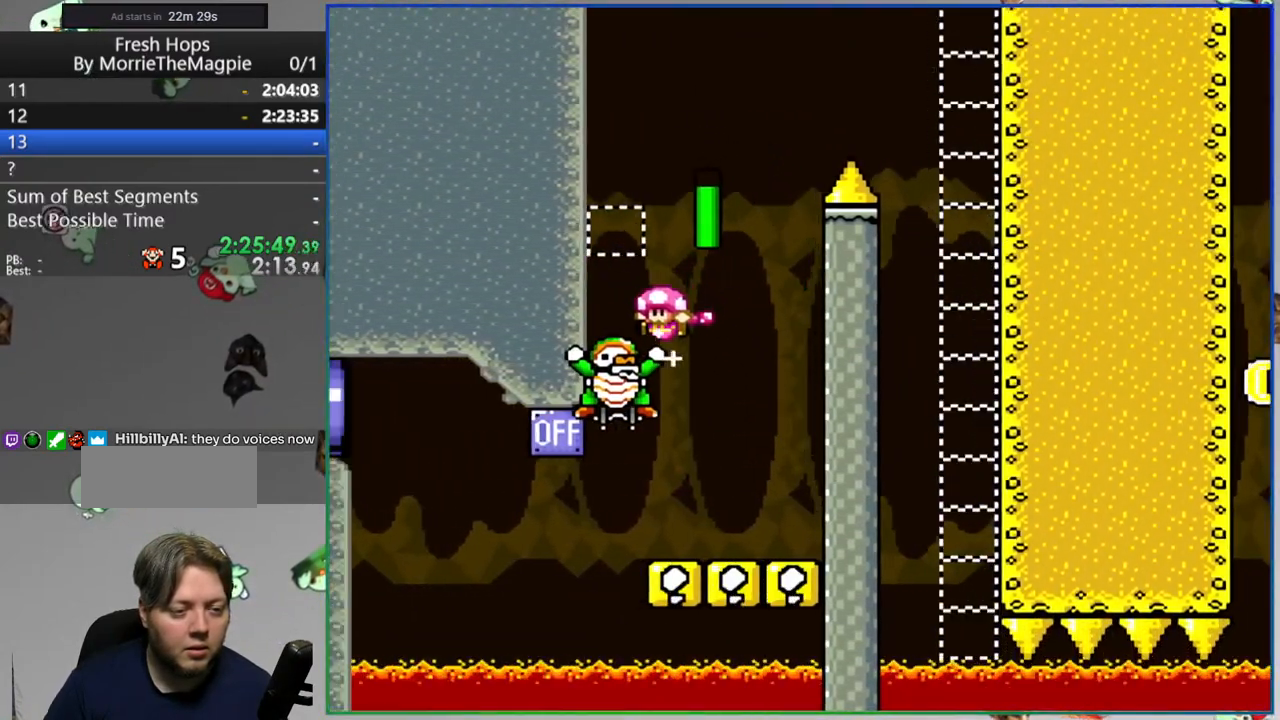
{"buttons": ["B", "Y"], "events": [[250, "DPAD_RIGHT", "up"], [300, "DPAD_LEFT", "down"], [467, "DPAD_LEFT", "up"]]}
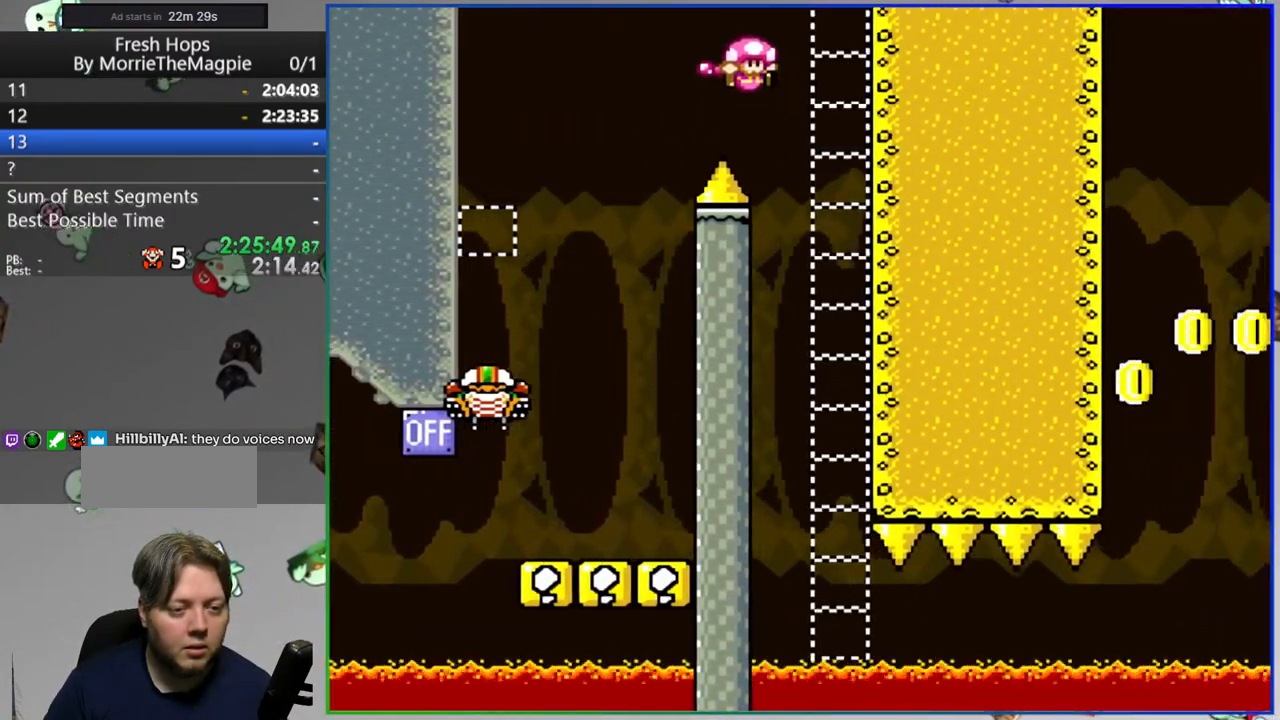
{"buttons": ["B", "Y", "DPAD_RIGHT"], "events": [[133, "DPAD_RIGHT", "down"]]}
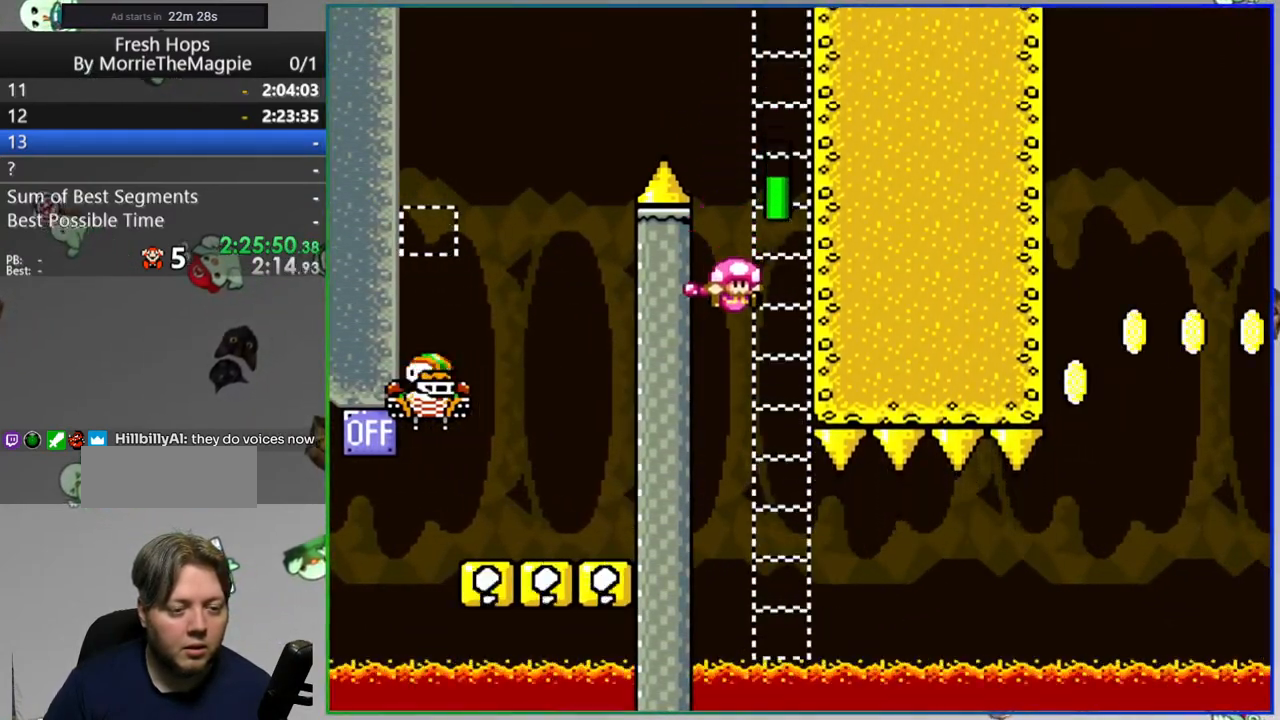
{"buttons": ["B", "Y", "DPAD_RIGHT"], "events": [[167, "B", "up"], [400, "B", "down"]]}
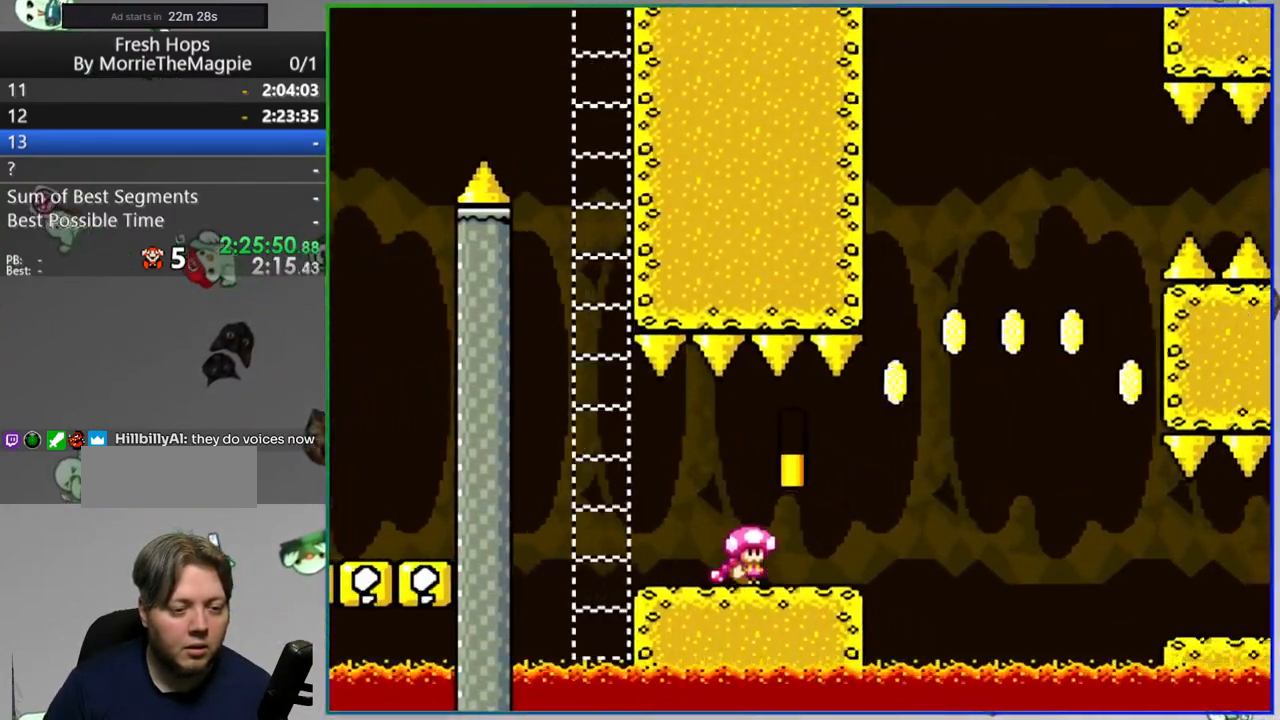
{"buttons": ["B", "Y", "L1", "DPAD_RIGHT"], "events": [[167, "B", "up"], [333, "B", "down"], [417, "L1", "down"]]}
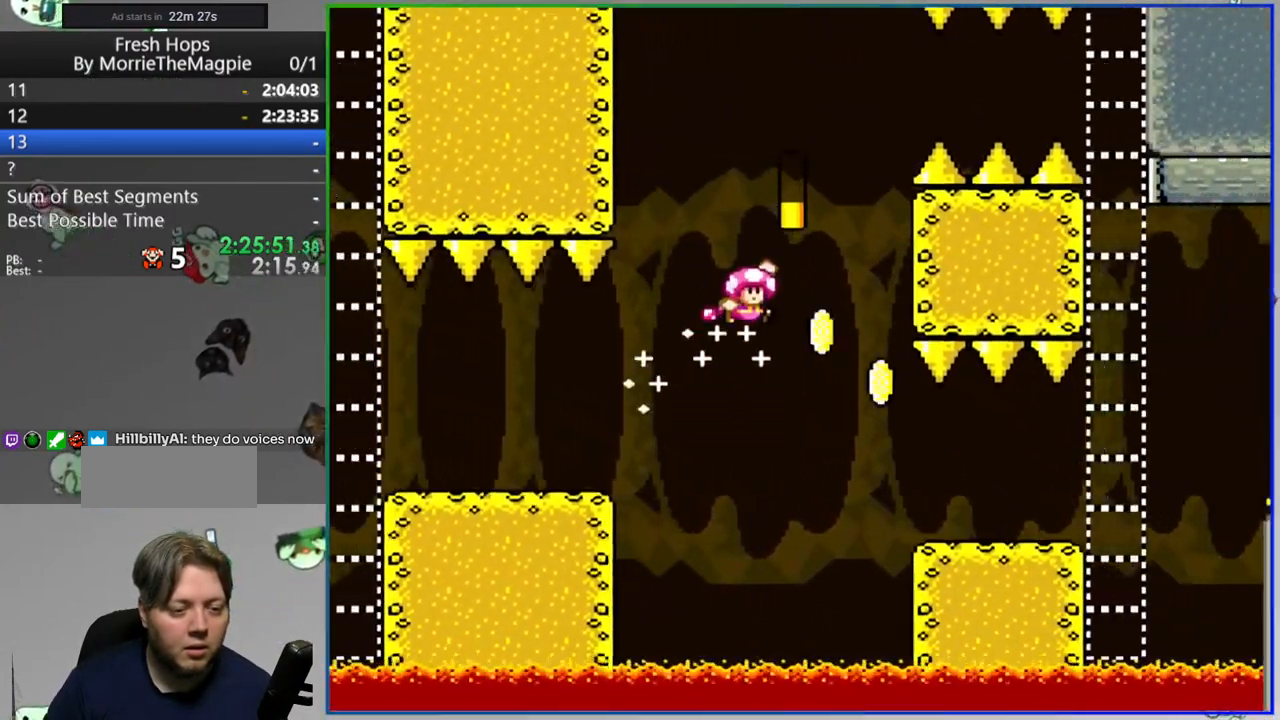
{"buttons": ["B", "Y", "L1", "DPAD_RIGHT"], "events": [[50, "B", "up"], [383, "B", "down"]]}
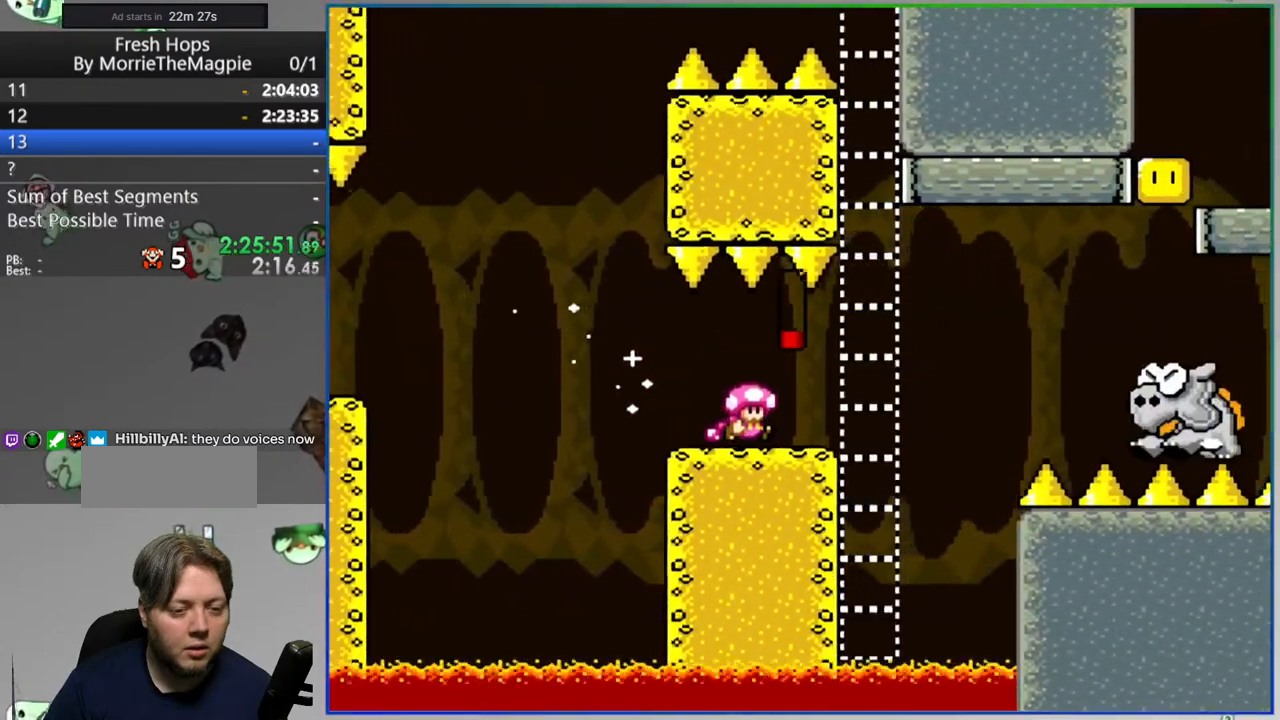
{"buttons": ["B", "Y", "L1", "DPAD_LEFT"], "events": [[50, "B", "up"], [367, "B", "down"], [483, "DPAD_RIGHT", "up"], [500, "DPAD_LEFT", "down"]]}